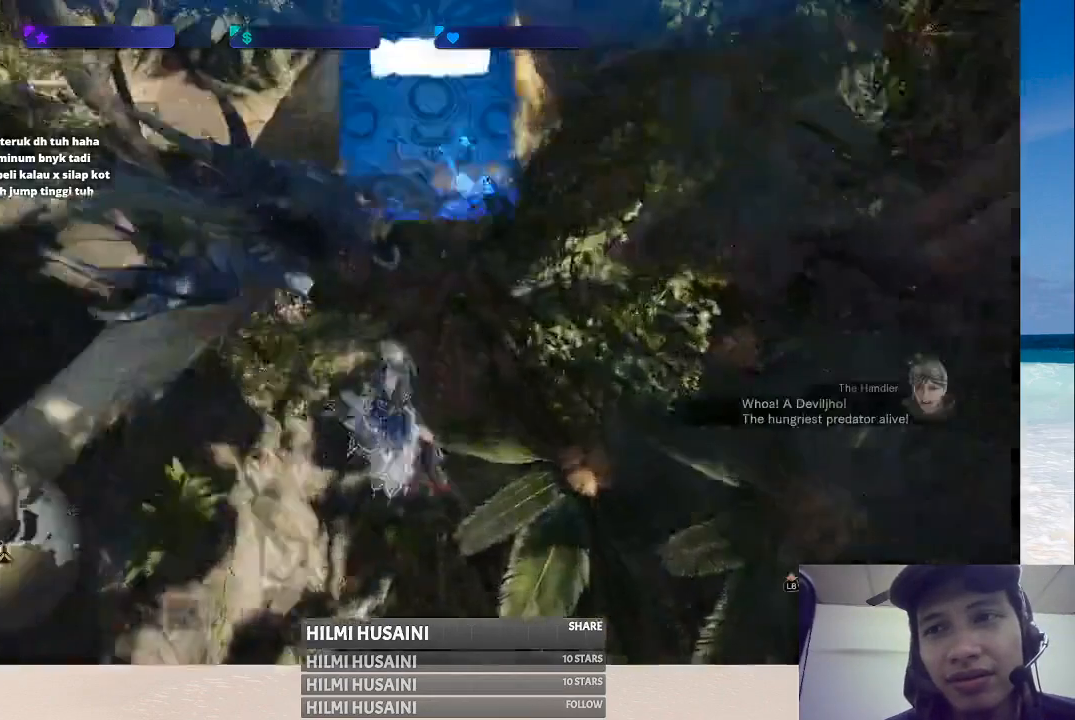
Gameplay with a controller (Xbox layout); each line is a JSON object with the inputs held at the frame after it. "events" lists button and stick changes between this image and that frame as [ms after this image, input, new state], when the widget could be followed in between. Not read: L1 L3 R1 R3.
{"buttons": [], "left_stick": "center", "right_stick": "center", "events": []}
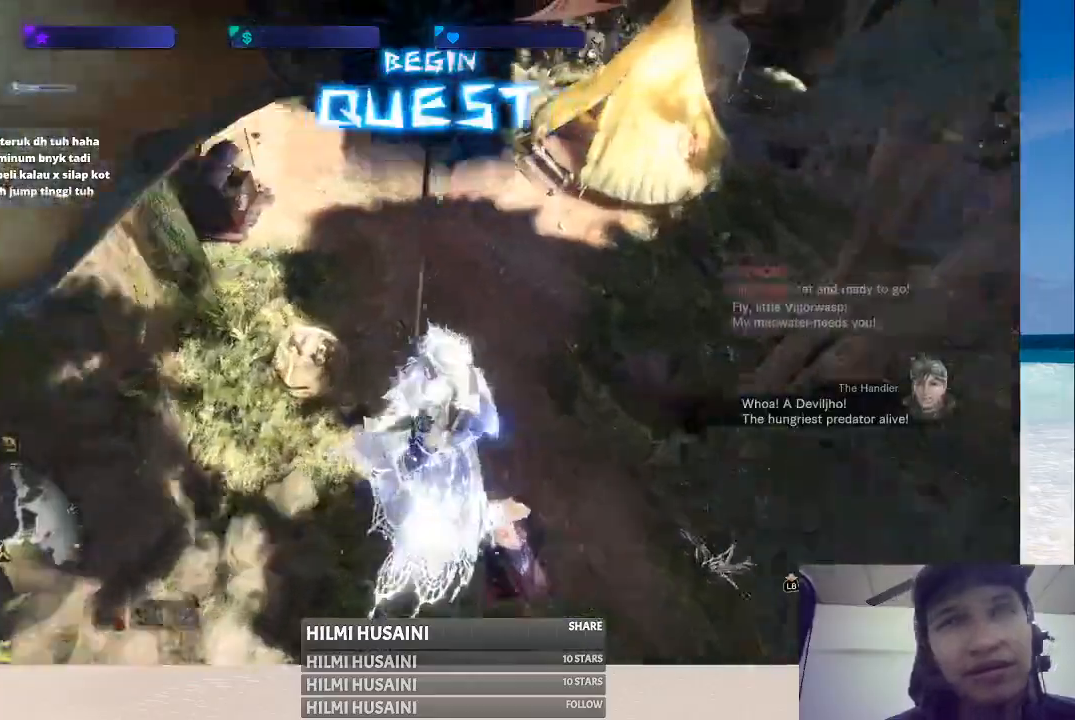
{"buttons": [], "left_stick": "center", "right_stick": "center", "events": []}
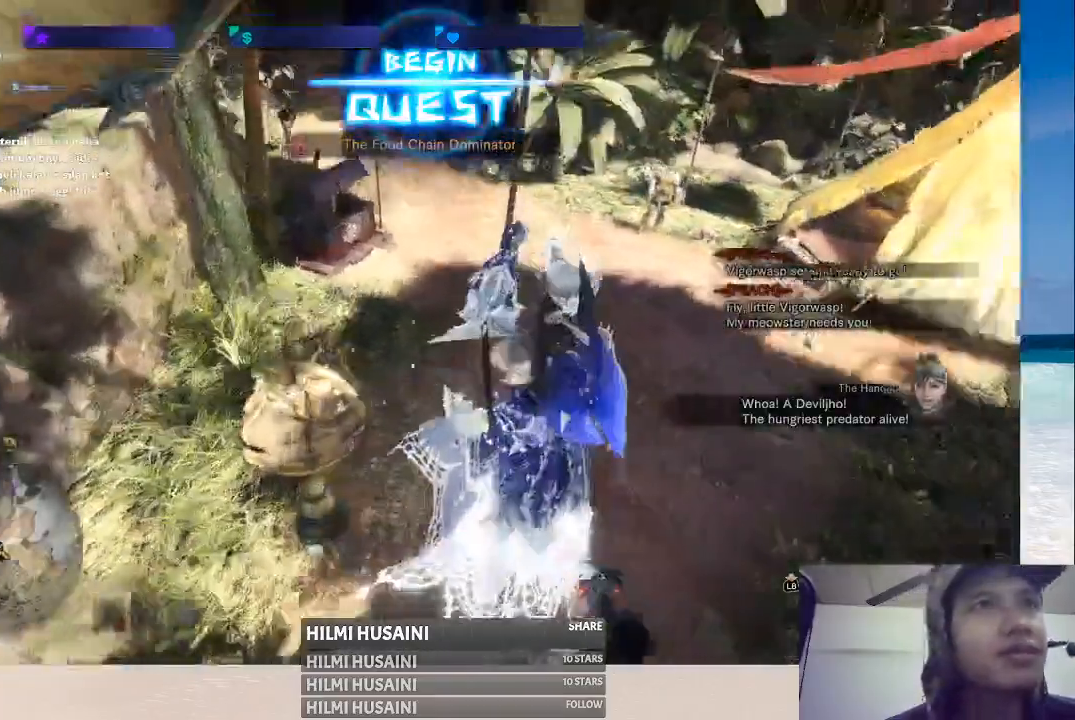
{"buttons": [], "left_stick": "center", "right_stick": "center", "events": []}
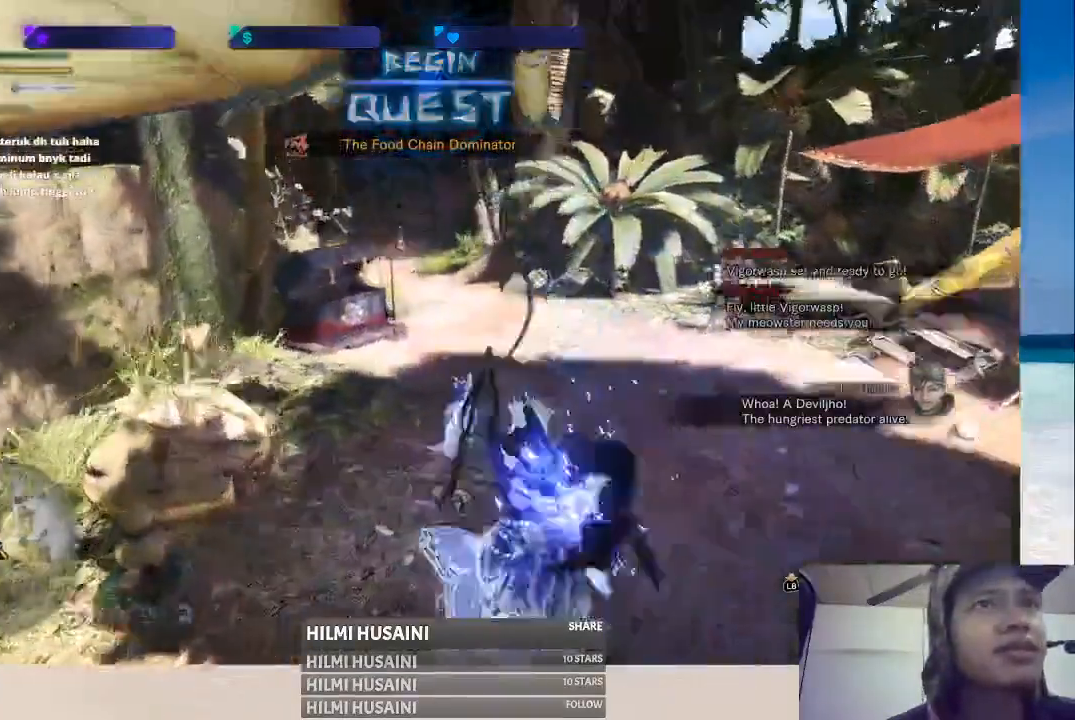
{"buttons": [], "left_stick": "center", "right_stick": "center", "events": []}
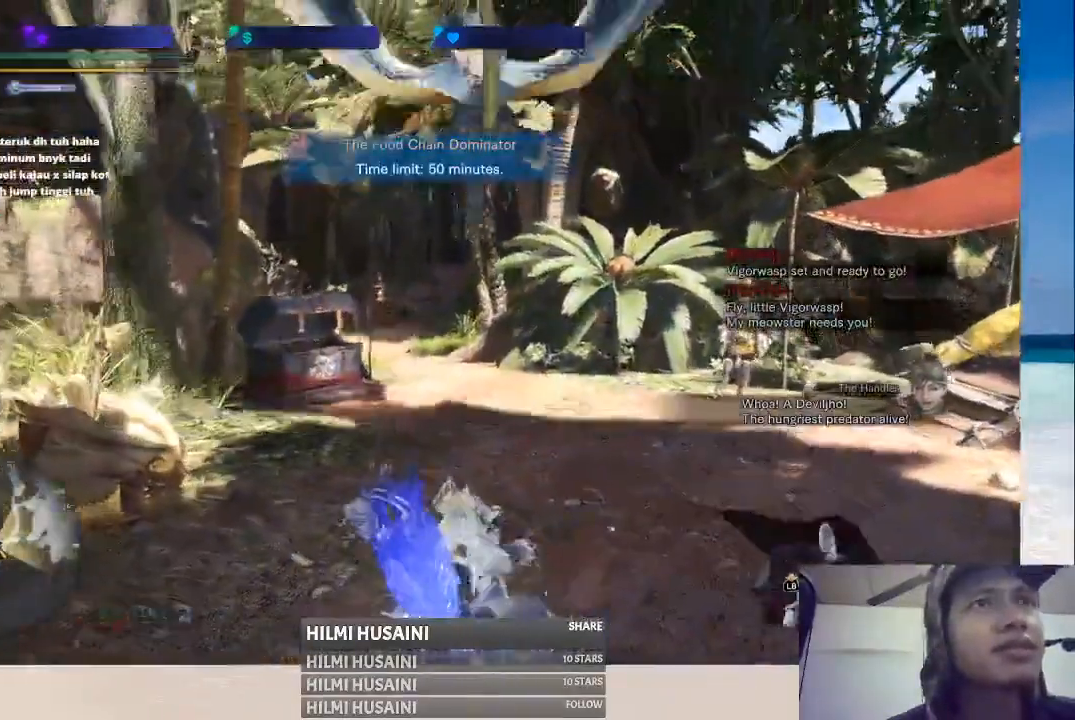
{"buttons": [], "left_stick": "center", "right_stick": "center", "events": []}
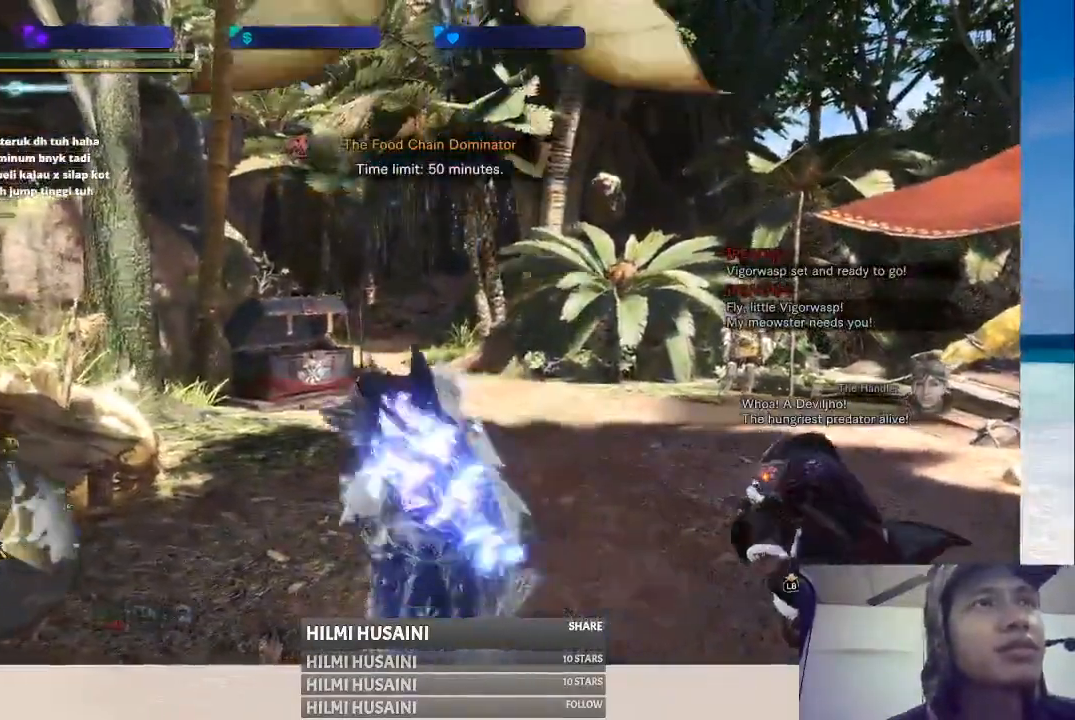
{"buttons": [], "left_stick": "up-right", "right_stick": "center", "events": [[167, "right_stick", "left"], [283, "left_stick", "up-right"], [417, "right_stick", "center"]]}
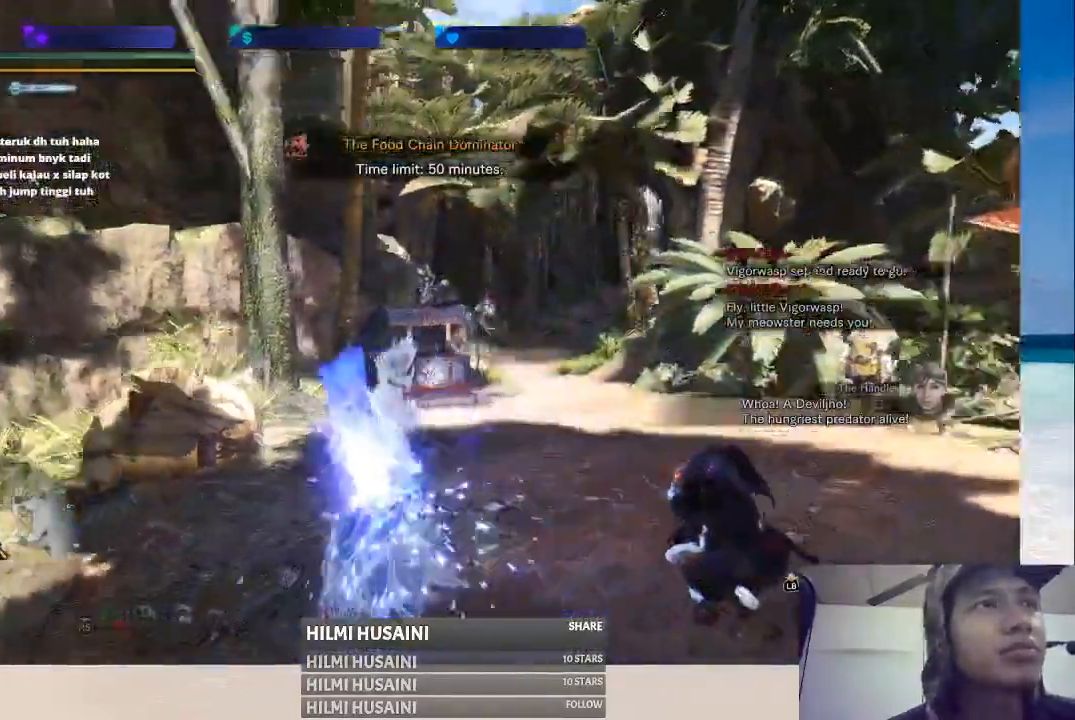
{"buttons": [], "left_stick": "up", "right_stick": "center", "events": [[200, "left_stick", "up"]]}
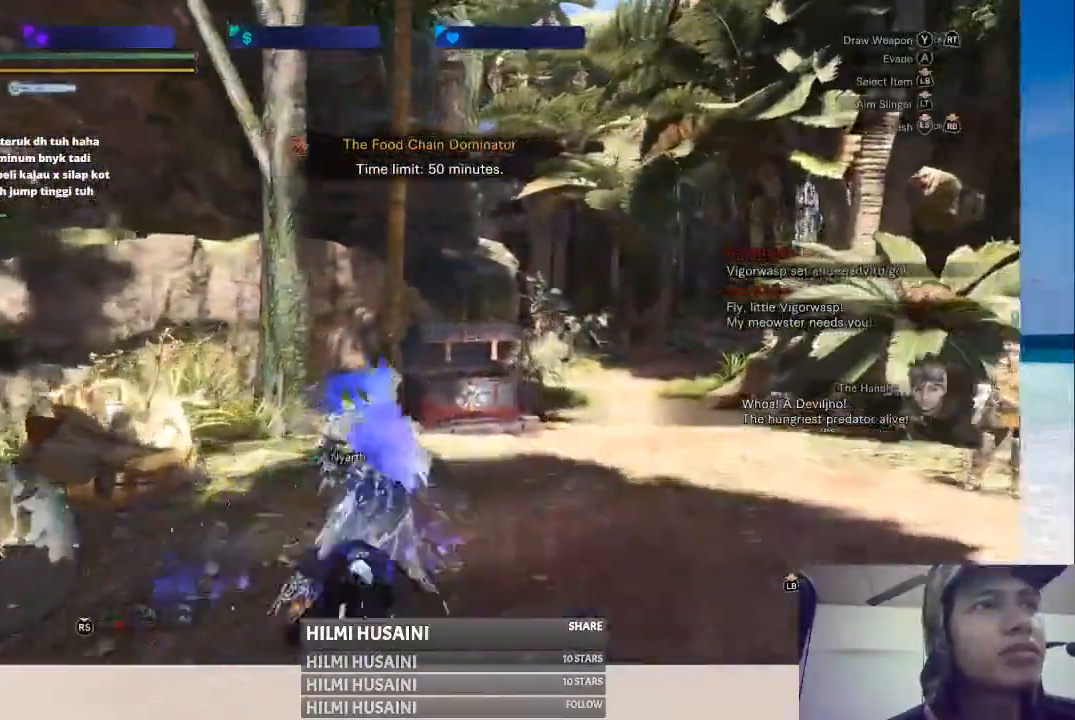
{"buttons": [], "left_stick": "up-left", "right_stick": "center", "events": [[83, "right_stick", "right"], [267, "right_stick", "center"], [500, "left_stick", "up-left"]]}
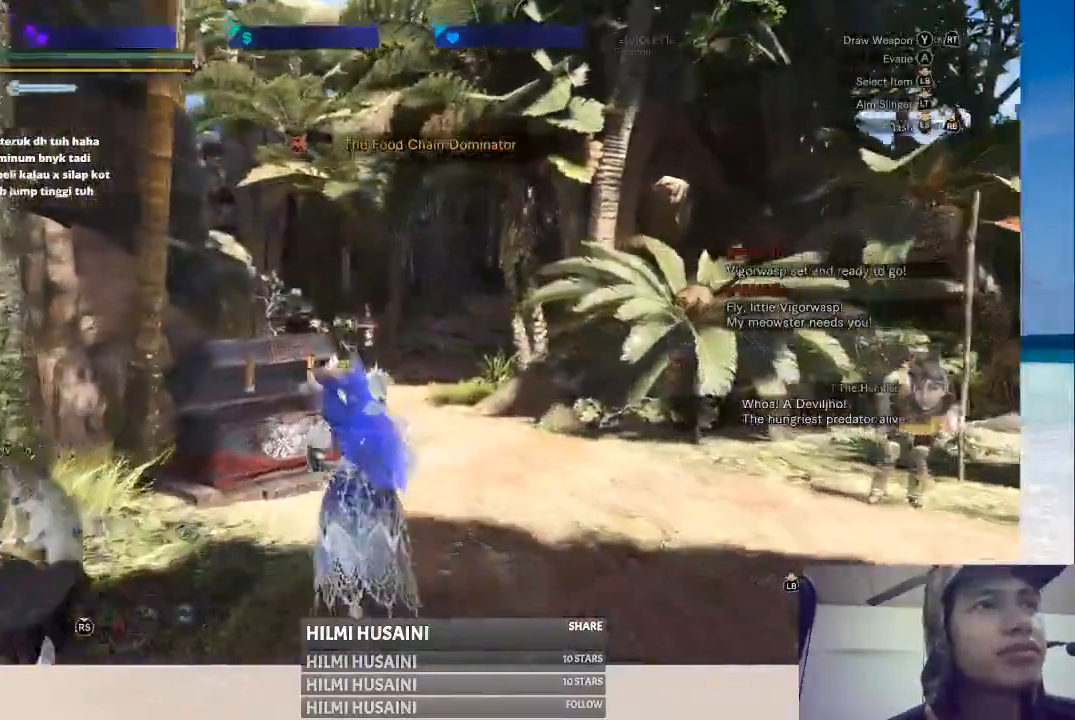
{"buttons": [], "left_stick": "center", "right_stick": "center", "events": [[333, "left_stick", "up"], [500, "left_stick", "center"]]}
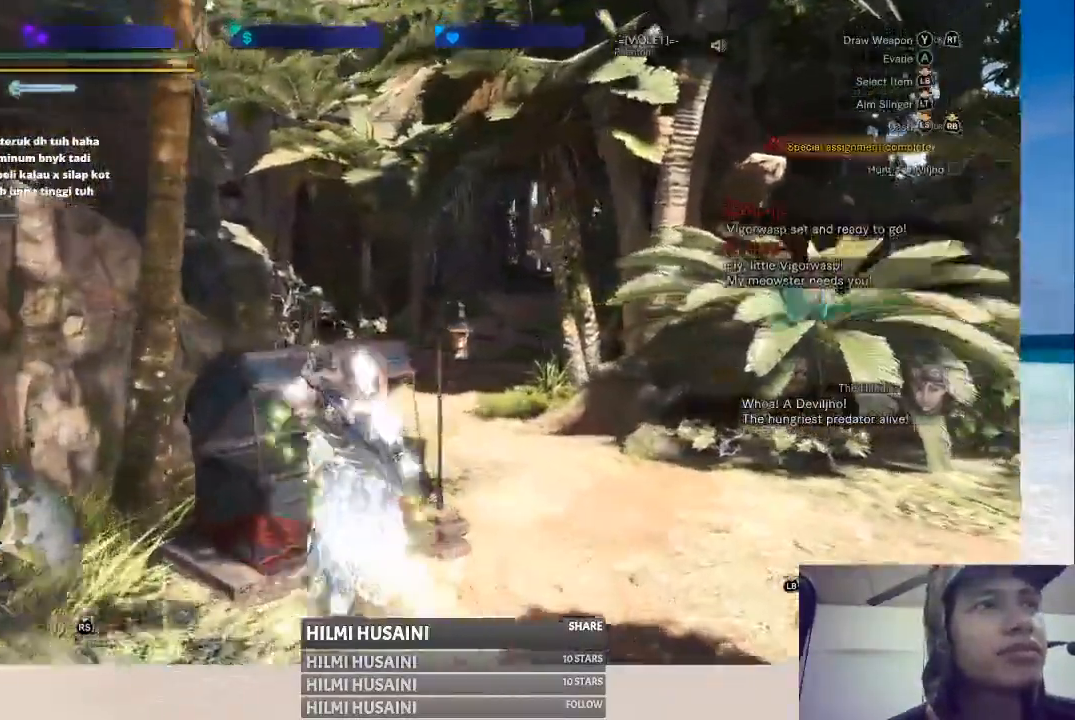
{"buttons": [], "left_stick": "center", "right_stick": "center", "events": []}
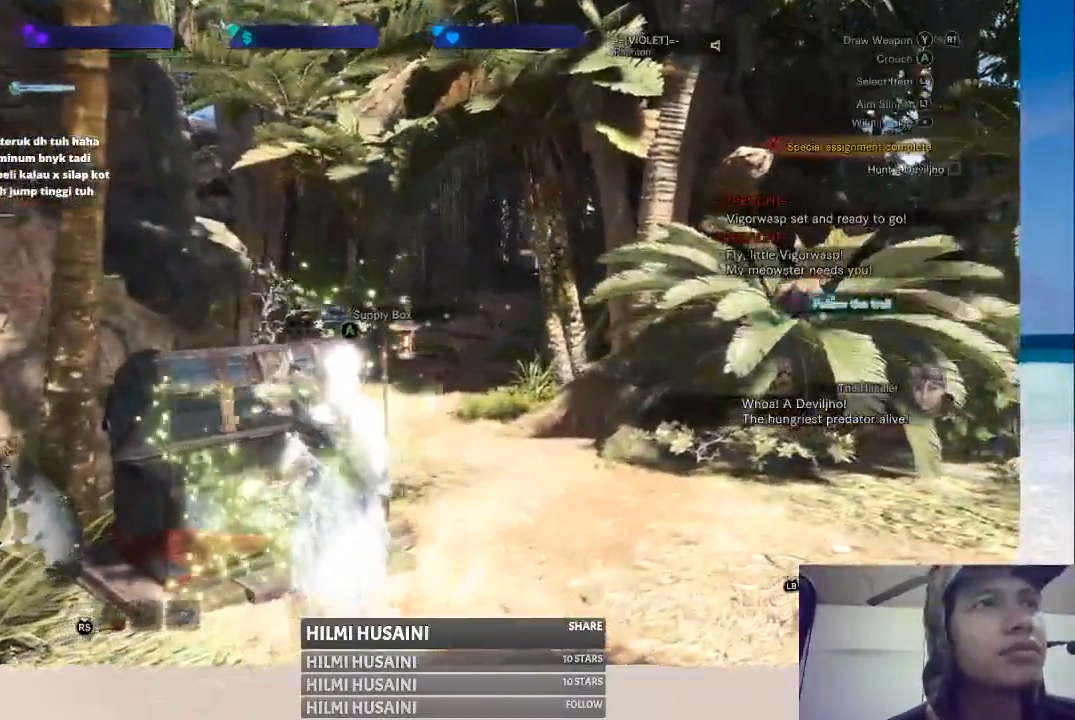
{"buttons": [], "left_stick": "up", "right_stick": "center", "events": [[17, "right_stick", "right"], [450, "left_stick", "up"], [467, "right_stick", "center"]]}
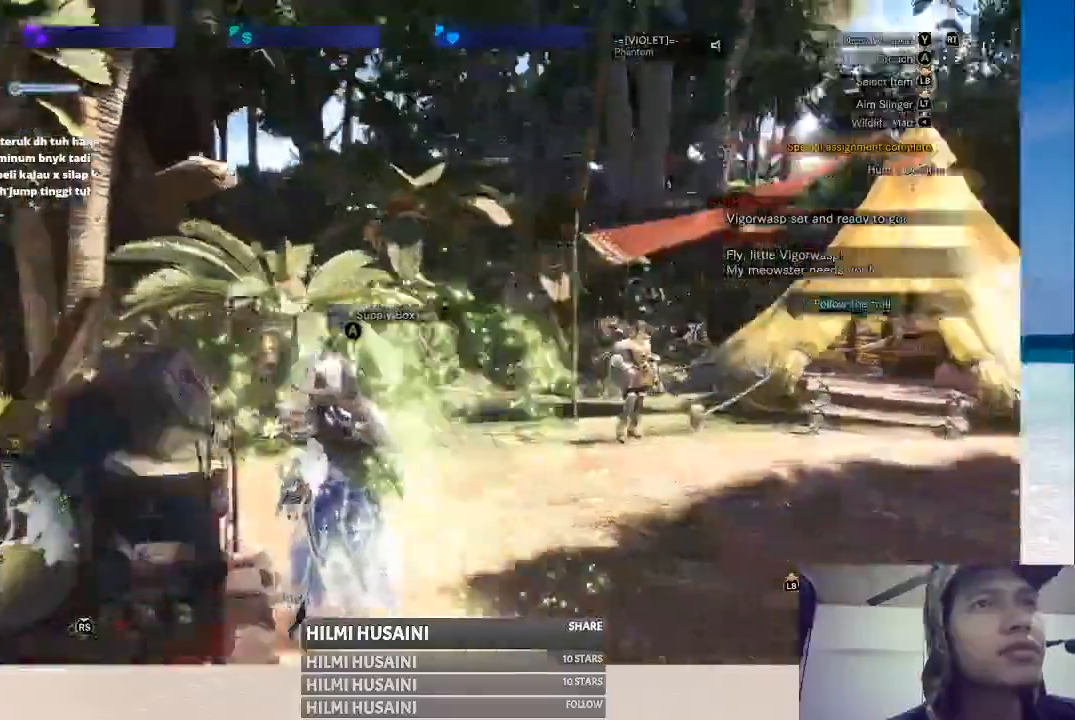
{"buttons": [], "left_stick": "up", "right_stick": "center", "events": []}
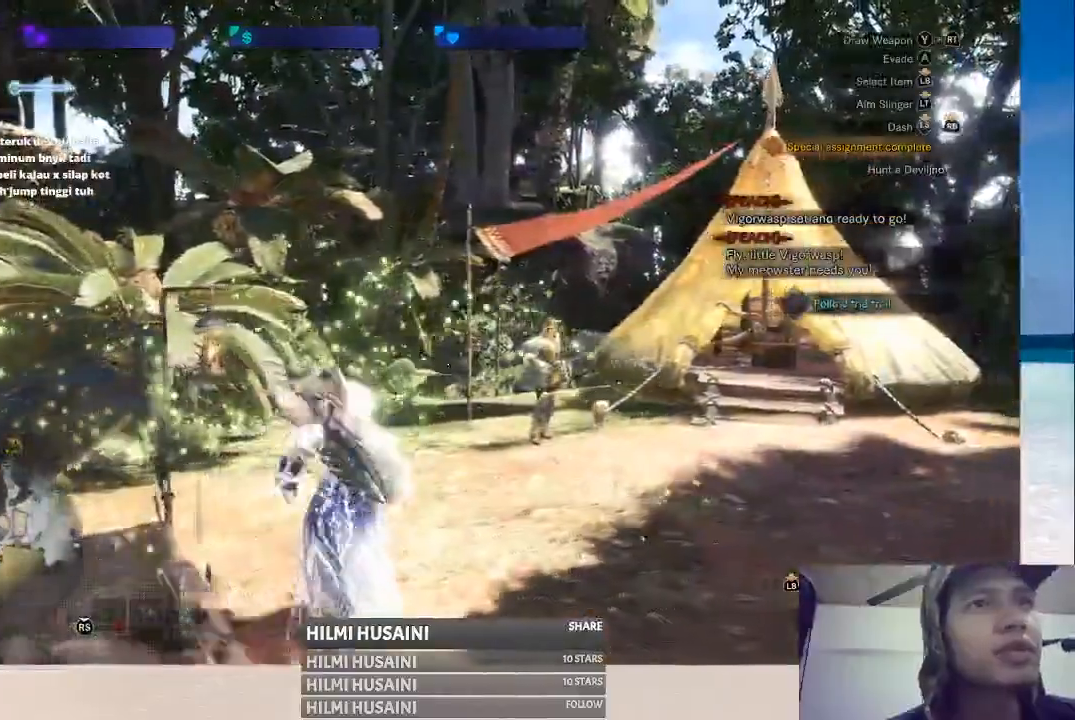
{"buttons": [], "left_stick": "up", "right_stick": "center", "events": [[217, "right_stick", "left"], [467, "right_stick", "center"]]}
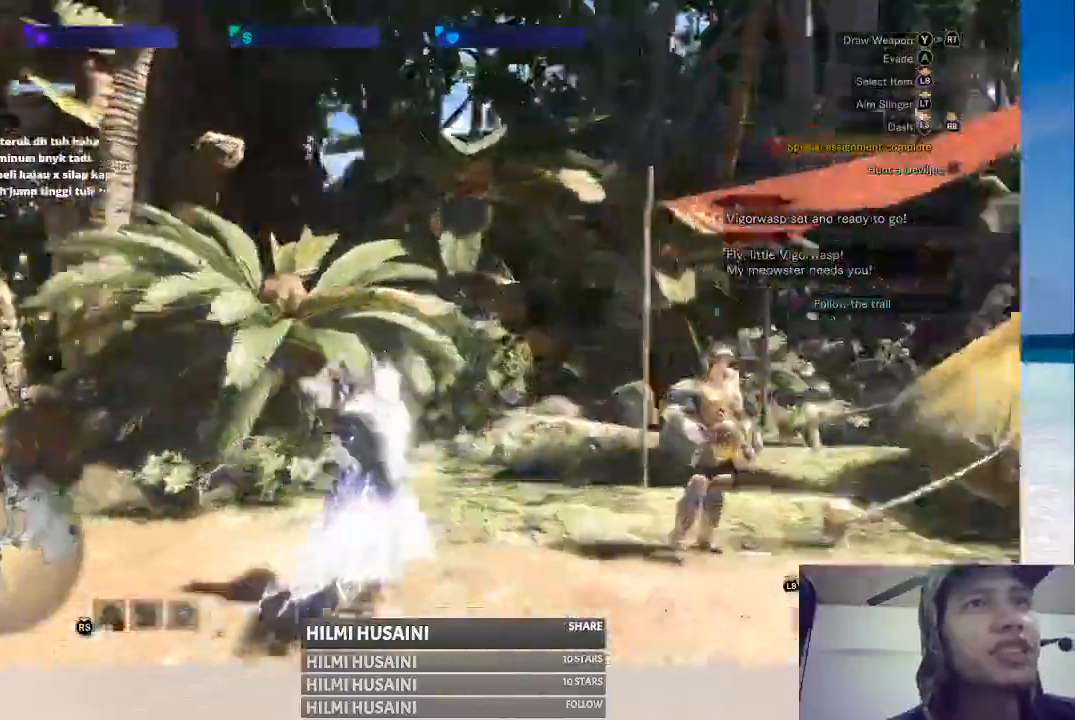
{"buttons": [], "left_stick": "up-left", "right_stick": "left", "events": [[317, "right_stick", "left"], [433, "left_stick", "up-left"]]}
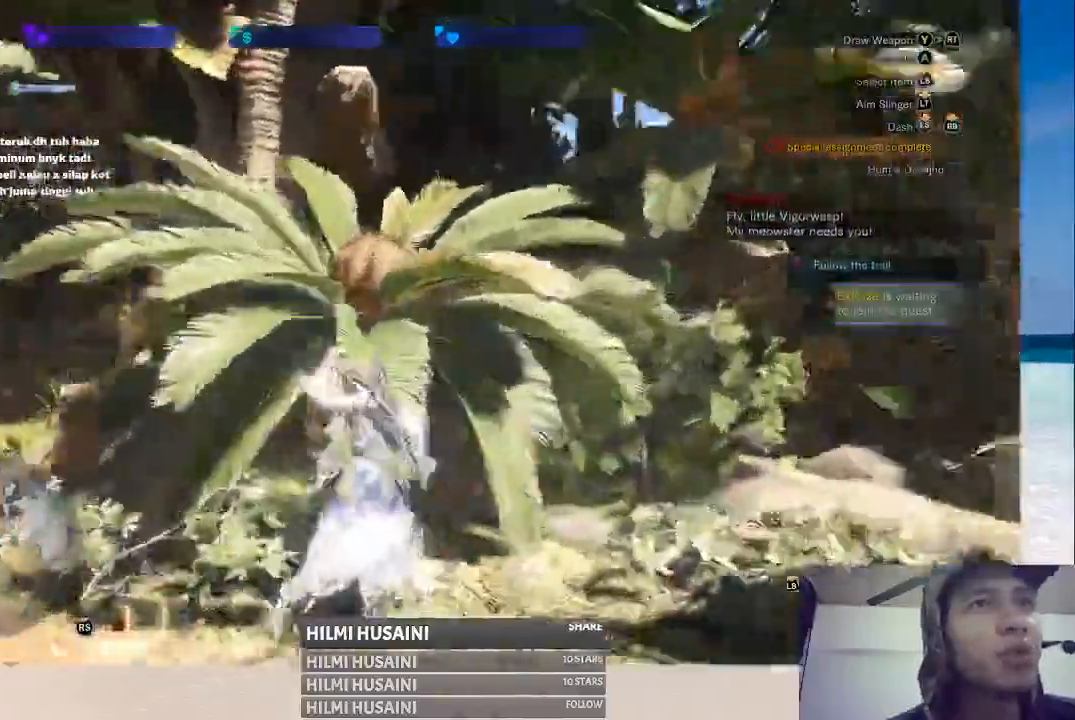
{"buttons": [], "left_stick": "up-left", "right_stick": "center", "events": [[83, "right_stick", "center"]]}
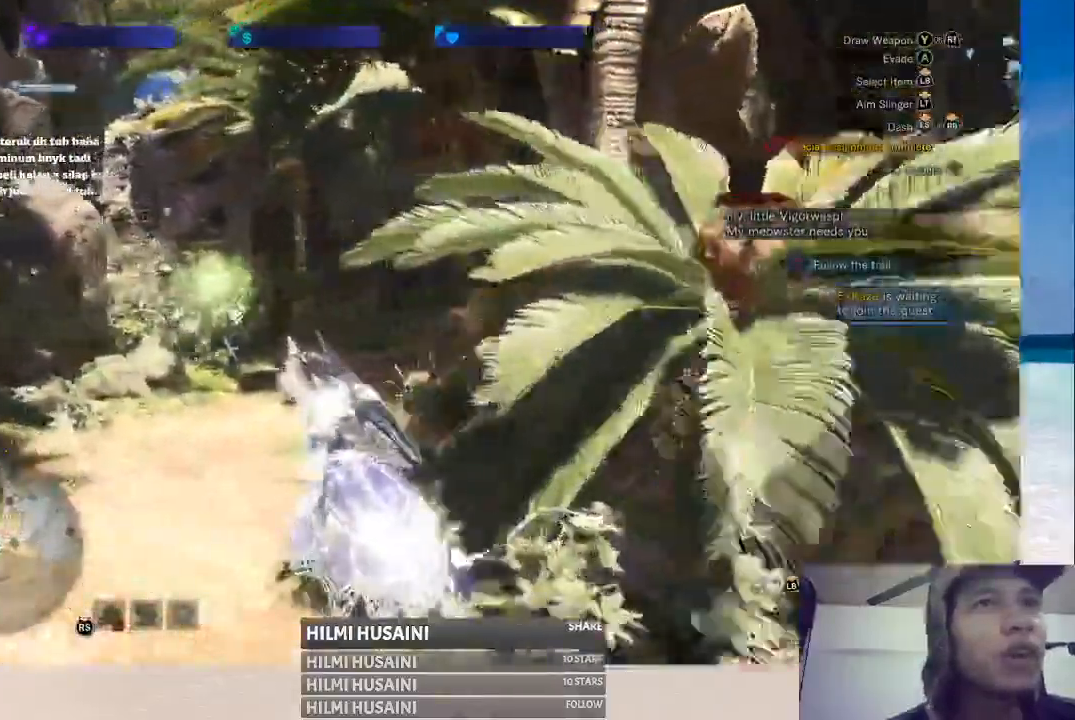
{"buttons": [], "left_stick": "up", "right_stick": "center", "events": [[150, "left_stick", "up"]]}
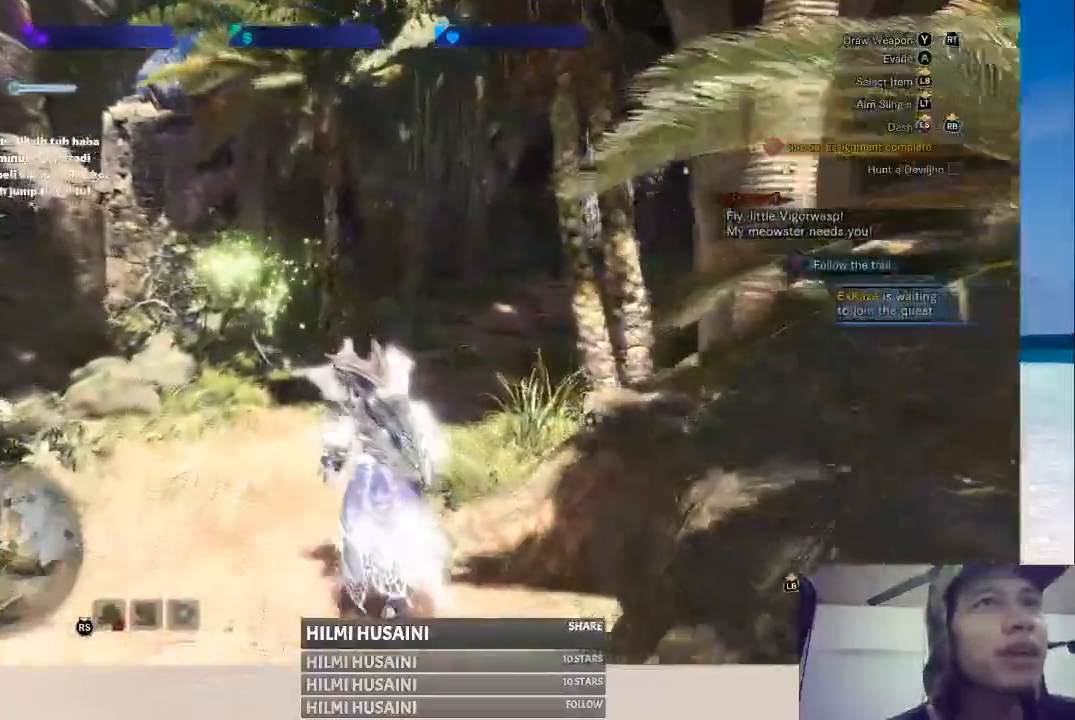
{"buttons": [], "left_stick": "up-left", "right_stick": "right", "events": [[400, "left_stick", "up-left"], [433, "right_stick", "right"]]}
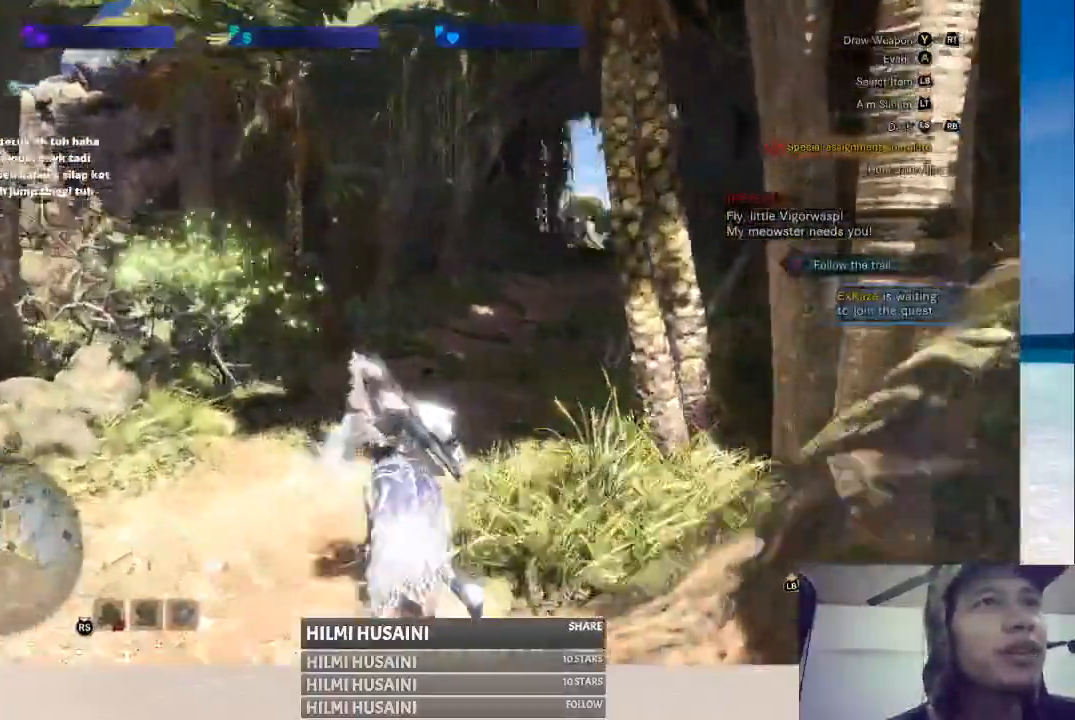
{"buttons": [], "left_stick": "up-left", "right_stick": "left", "events": [[117, "right_stick", "center"], [500, "right_stick", "left"]]}
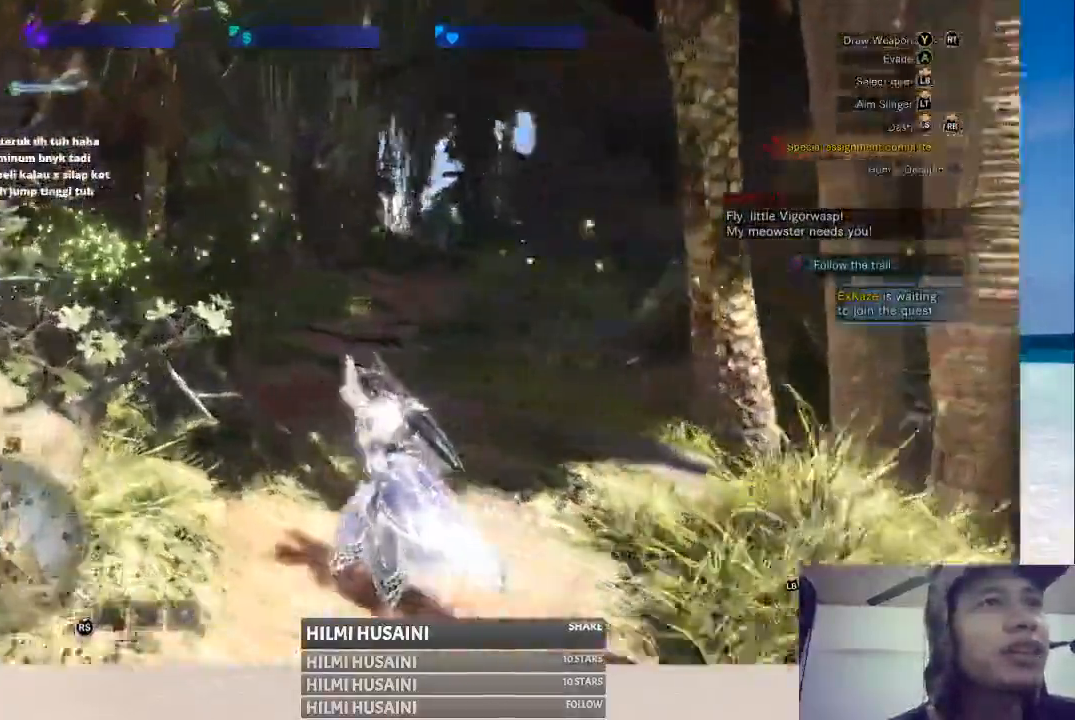
{"buttons": [], "left_stick": "up", "right_stick": "center", "events": [[217, "right_stick", "center"], [350, "left_stick", "up"]]}
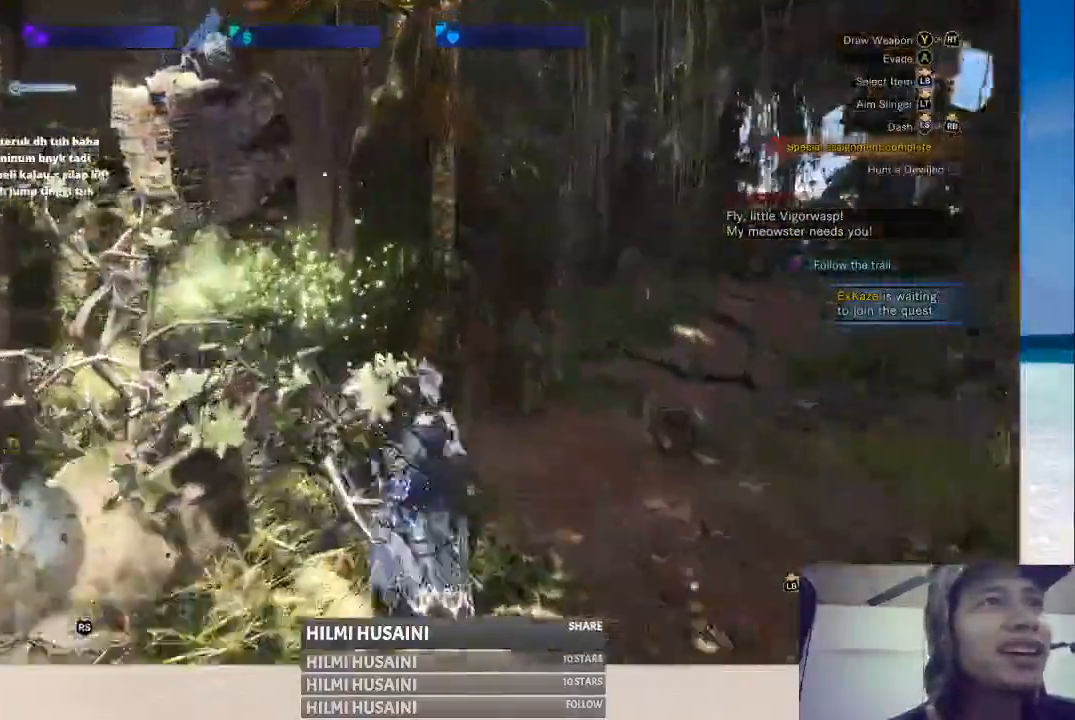
{"buttons": [], "left_stick": "up-left", "right_stick": "center", "events": [[133, "B", "down"], [183, "B", "up"], [250, "B", "down"], [317, "left_stick", "up-left"], [367, "B", "up"]]}
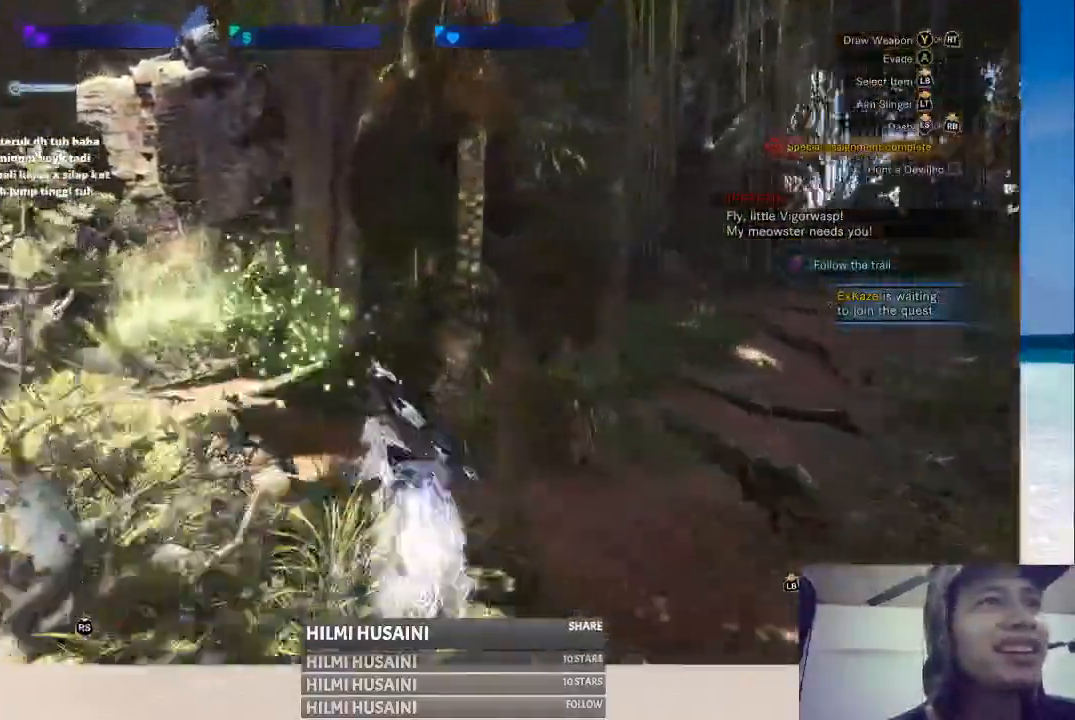
{"buttons": [], "left_stick": "up", "right_stick": "center", "events": [[67, "right_stick", "left"], [233, "left_stick", "up"], [267, "right_stick", "center"]]}
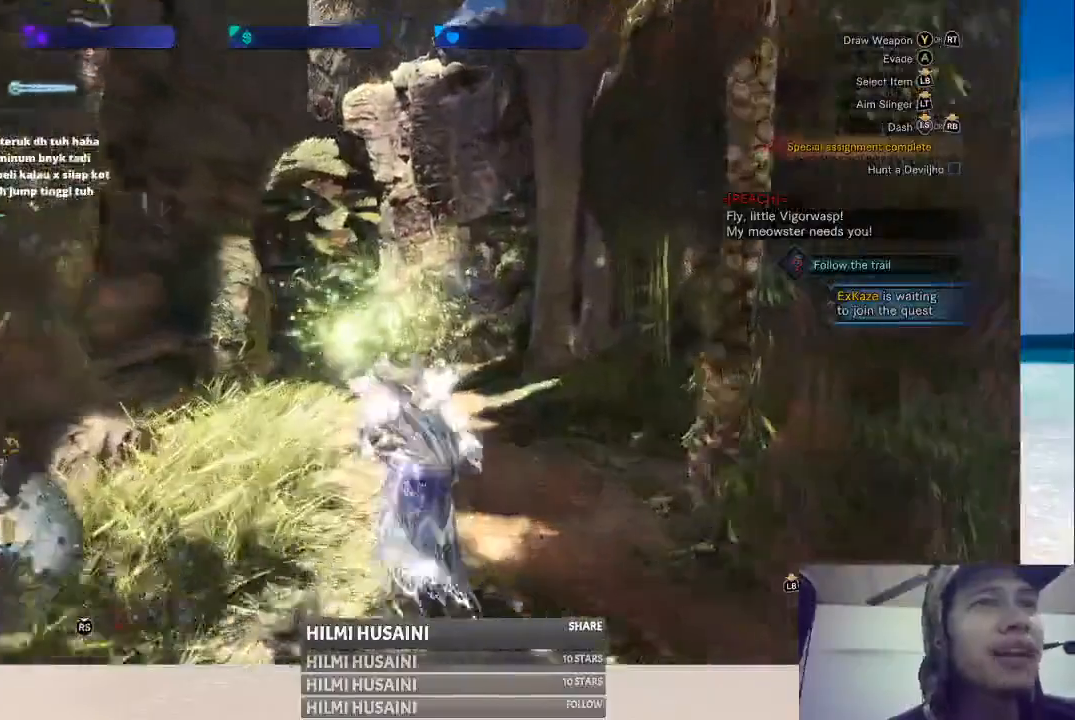
{"buttons": [], "left_stick": "up-left", "right_stick": "center", "events": [[300, "left_stick", "up-left"]]}
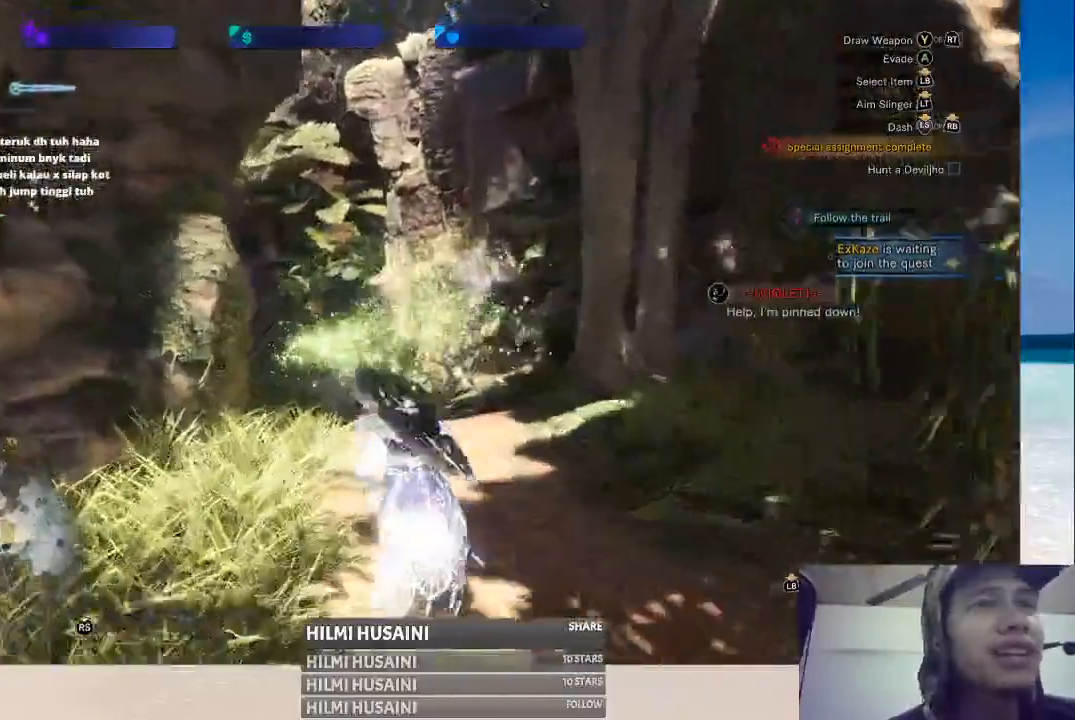
{"buttons": [], "left_stick": "up-left", "right_stick": "center", "events": [[33, "left_stick", "up"], [367, "left_stick", "up-left"]]}
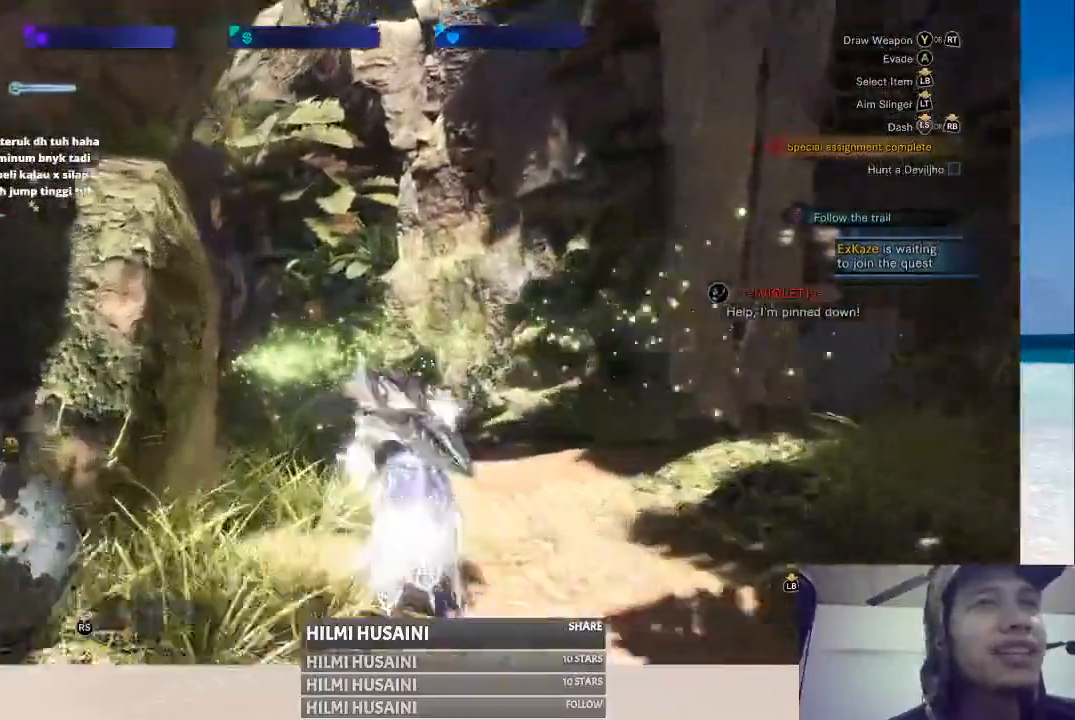
{"buttons": [], "left_stick": "up", "right_stick": "center", "events": [[133, "left_stick", "up"]]}
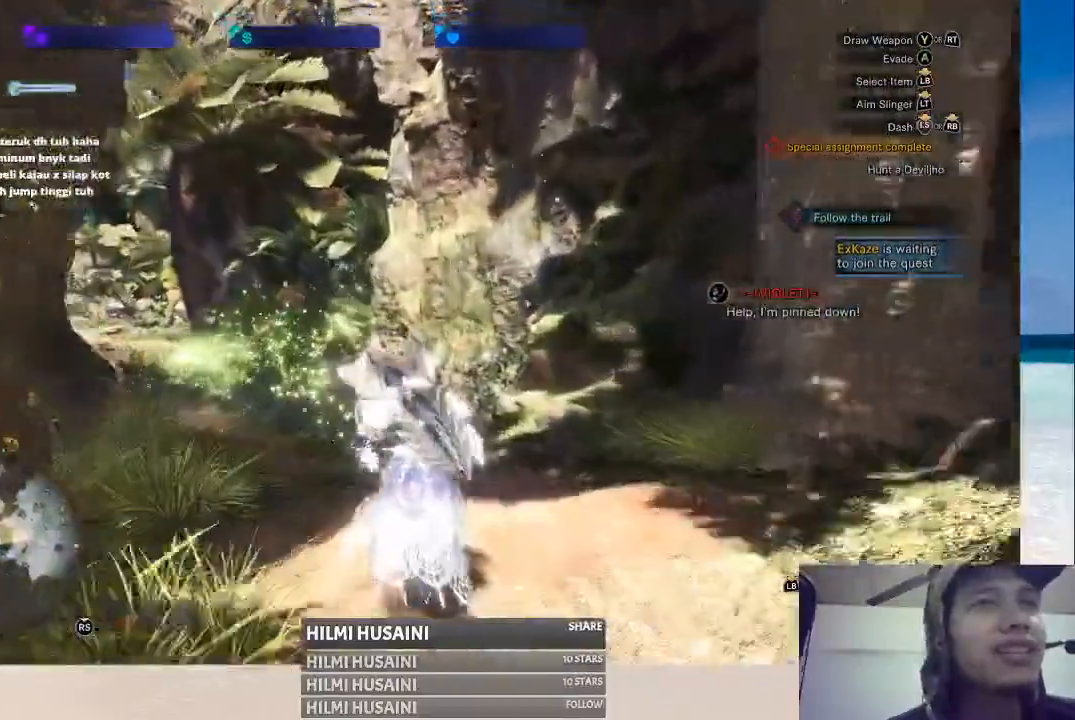
{"buttons": [], "left_stick": "up", "right_stick": "center", "events": []}
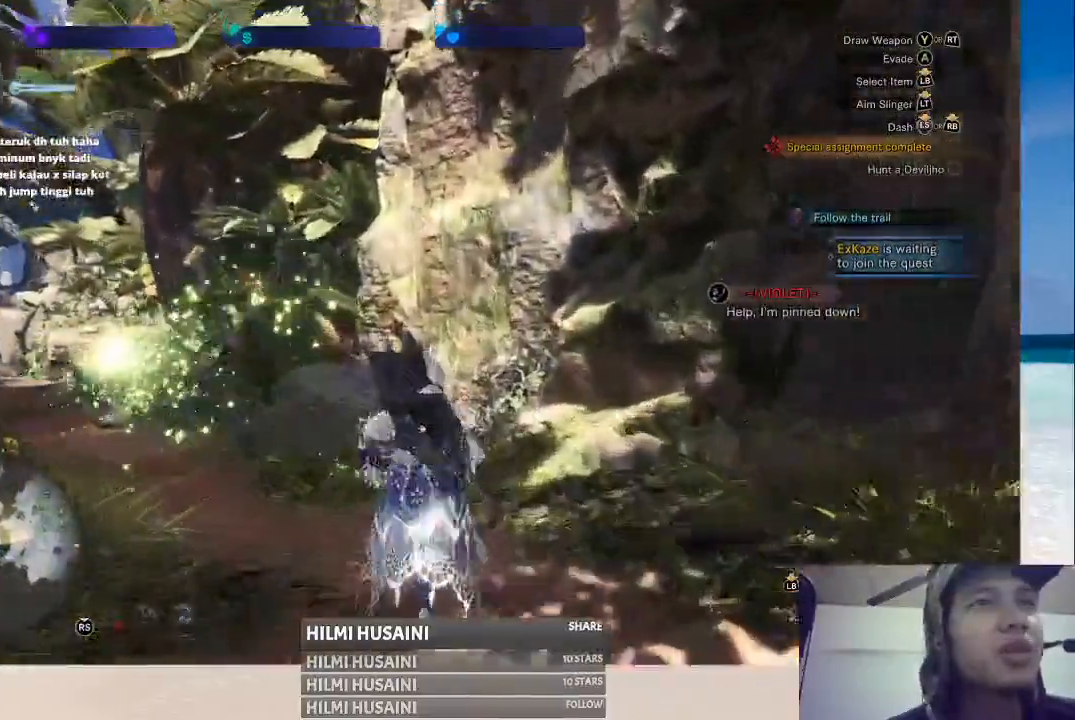
{"buttons": [], "left_stick": "up", "right_stick": "center", "events": [[50, "left_stick", "up-left"], [250, "right_stick", "left"], [400, "left_stick", "up"], [400, "right_stick", "center"]]}
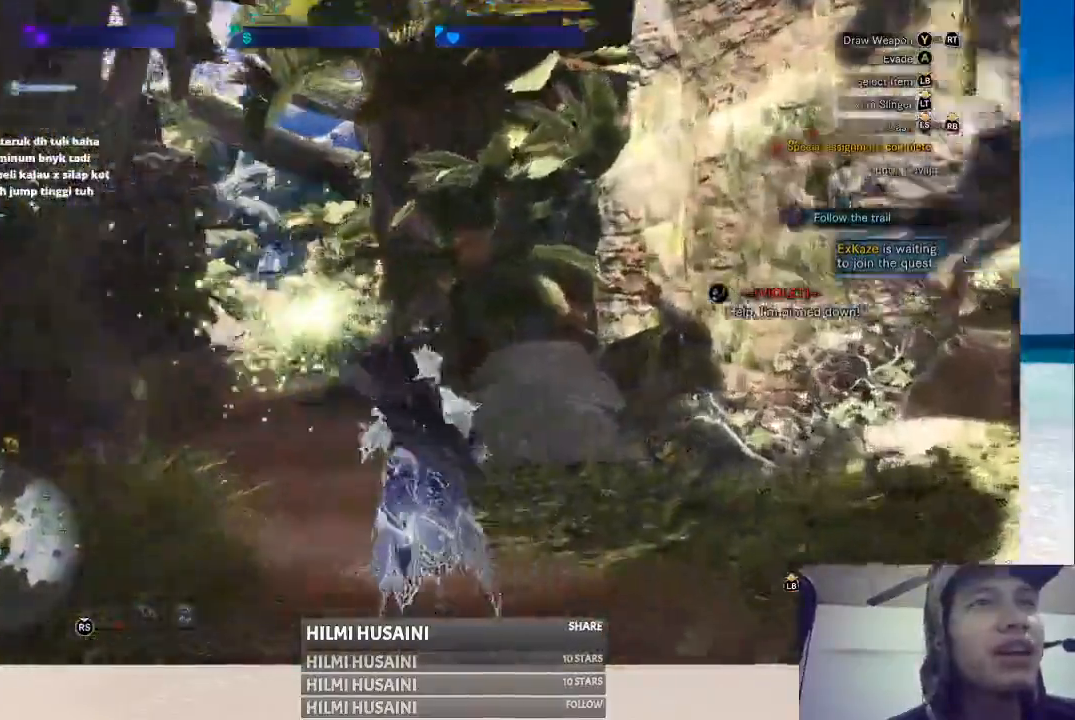
{"buttons": [], "left_stick": "up-left", "right_stick": "center", "events": [[317, "B", "down"], [367, "B", "up"], [433, "left_stick", "up-left"]]}
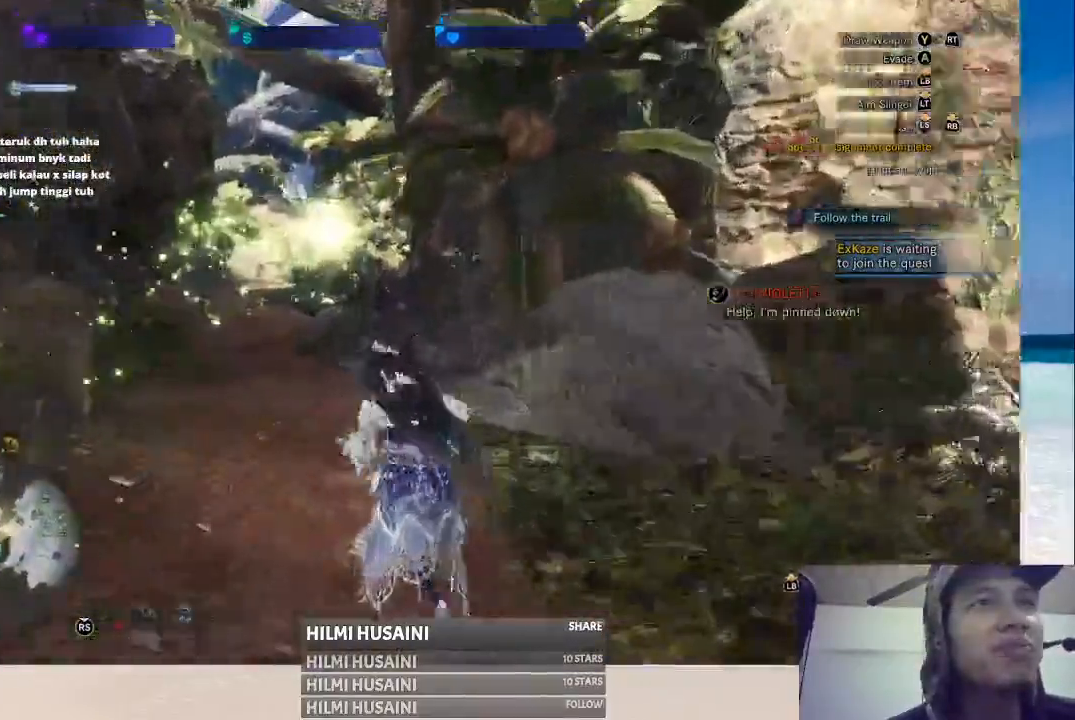
{"buttons": [], "left_stick": "up", "right_stick": "center", "events": [[333, "left_stick", "up"]]}
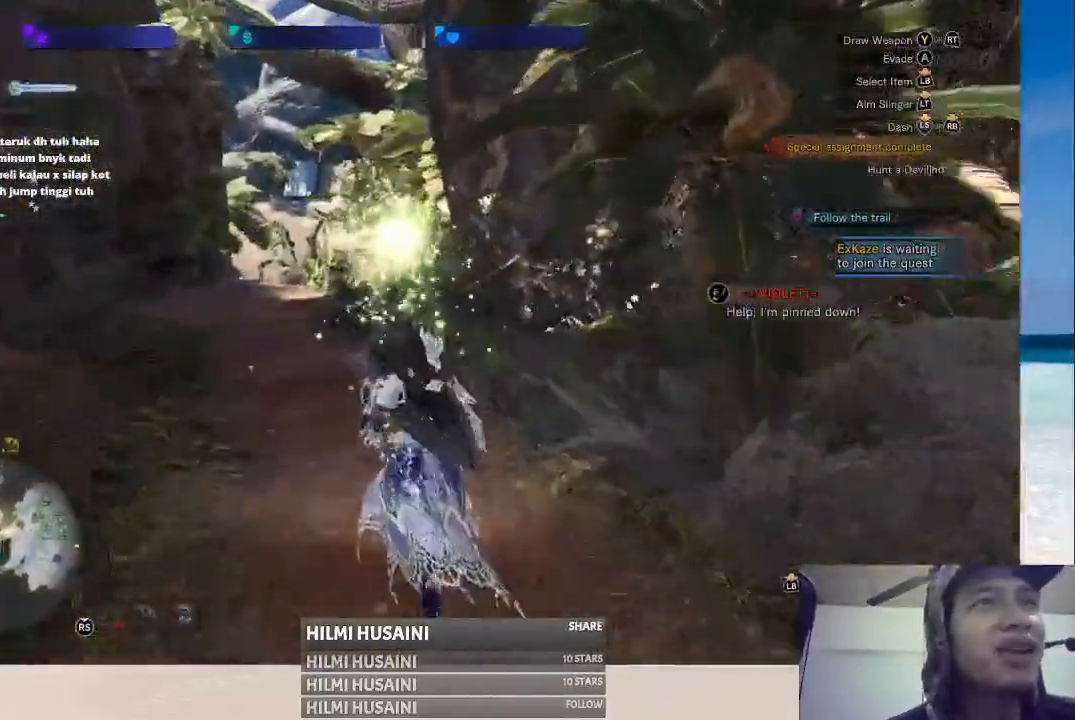
{"buttons": [], "left_stick": "up", "right_stick": "center", "events": [[117, "left_stick", "up-left"], [400, "left_stick", "up"]]}
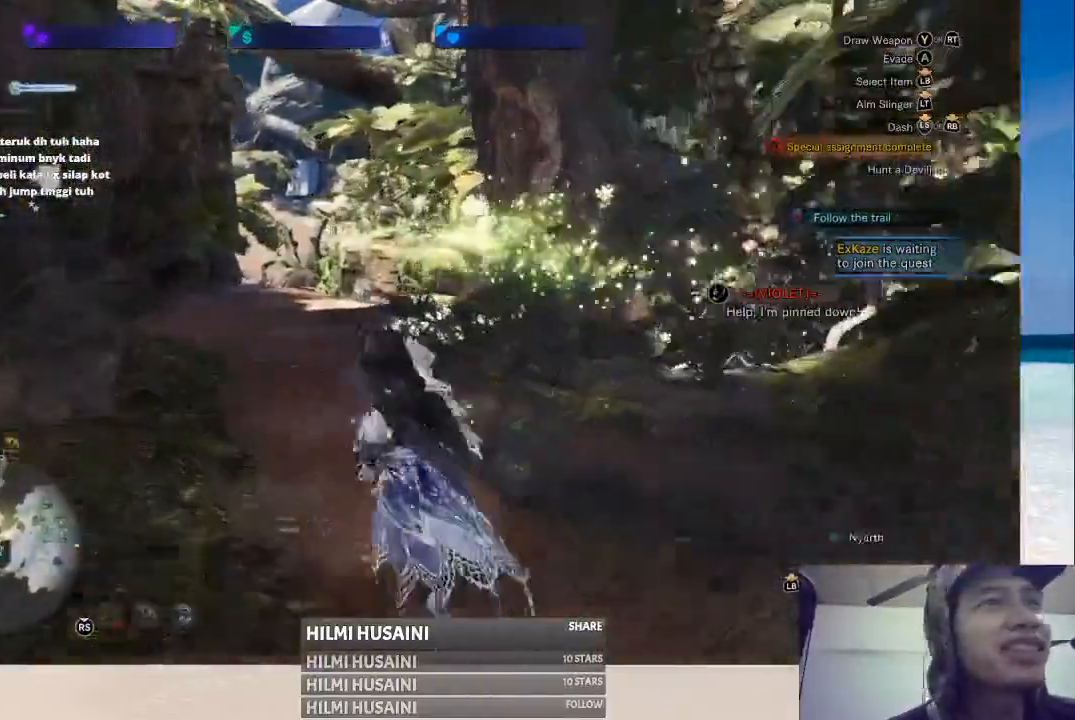
{"buttons": [], "left_stick": "up", "right_stick": "center", "events": []}